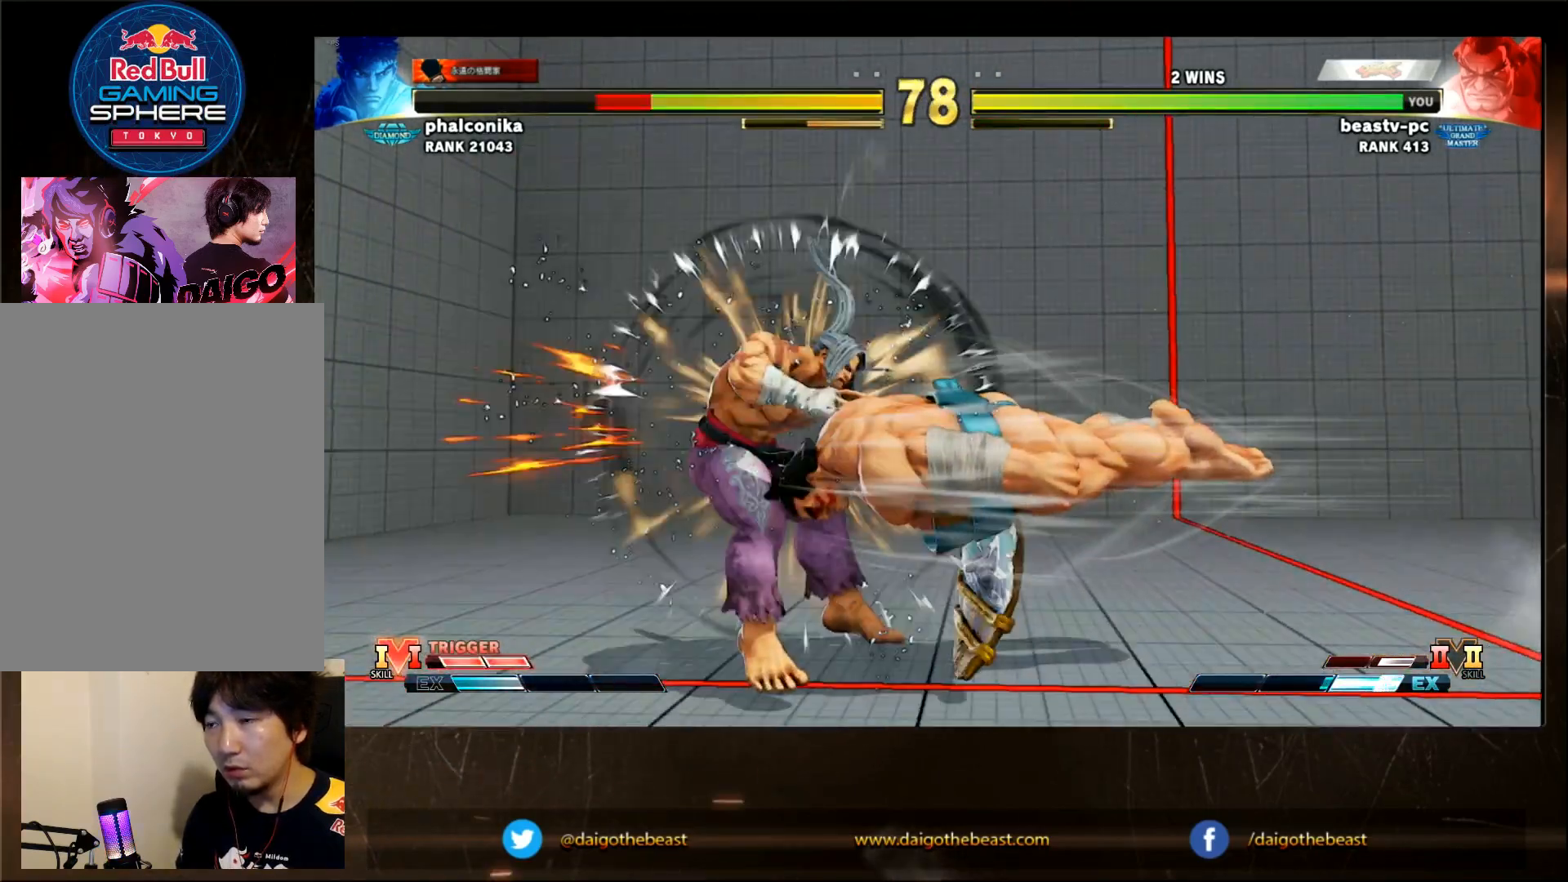
Gameplay with a controller (arcade stick); each line is a JSON object with the inputs held at the frame after it. "events" lists button and stick changes between this image and that frame as [ms after this image, input, new state], when the widget could be followed in between. Not read: L3 R3.
{"buttons": [], "left_stick": "left", "events": [[150, "left_stick", "left"]]}
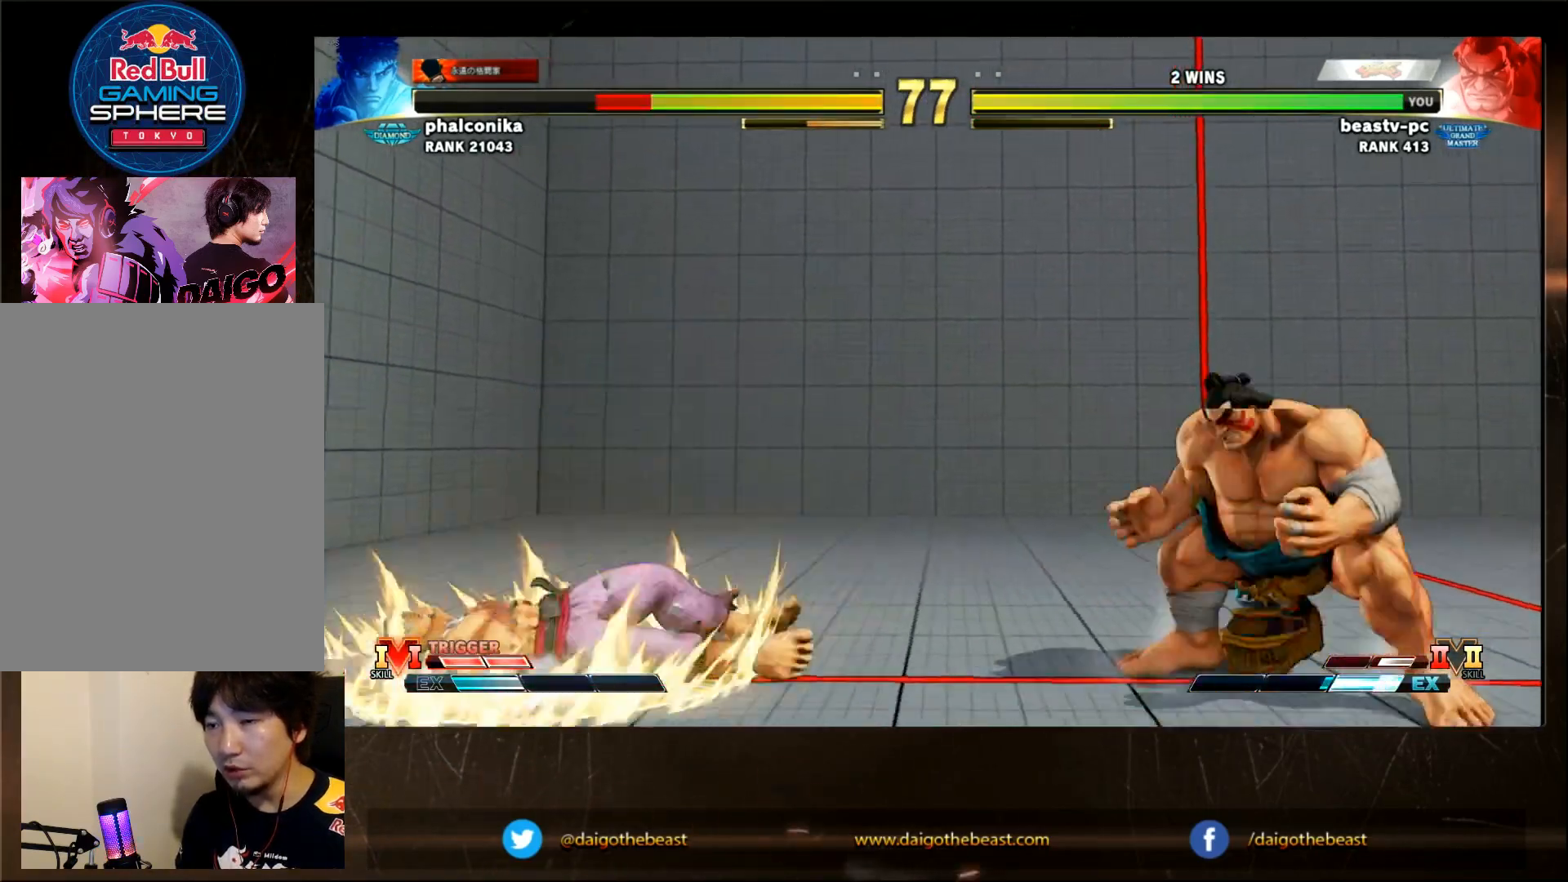
{"buttons": [], "left_stick": "down-right", "events": [[233, "TRIANGLE", "down"], [300, "TRIANGLE", "up"], [300, "left_stick", "down-right"]]}
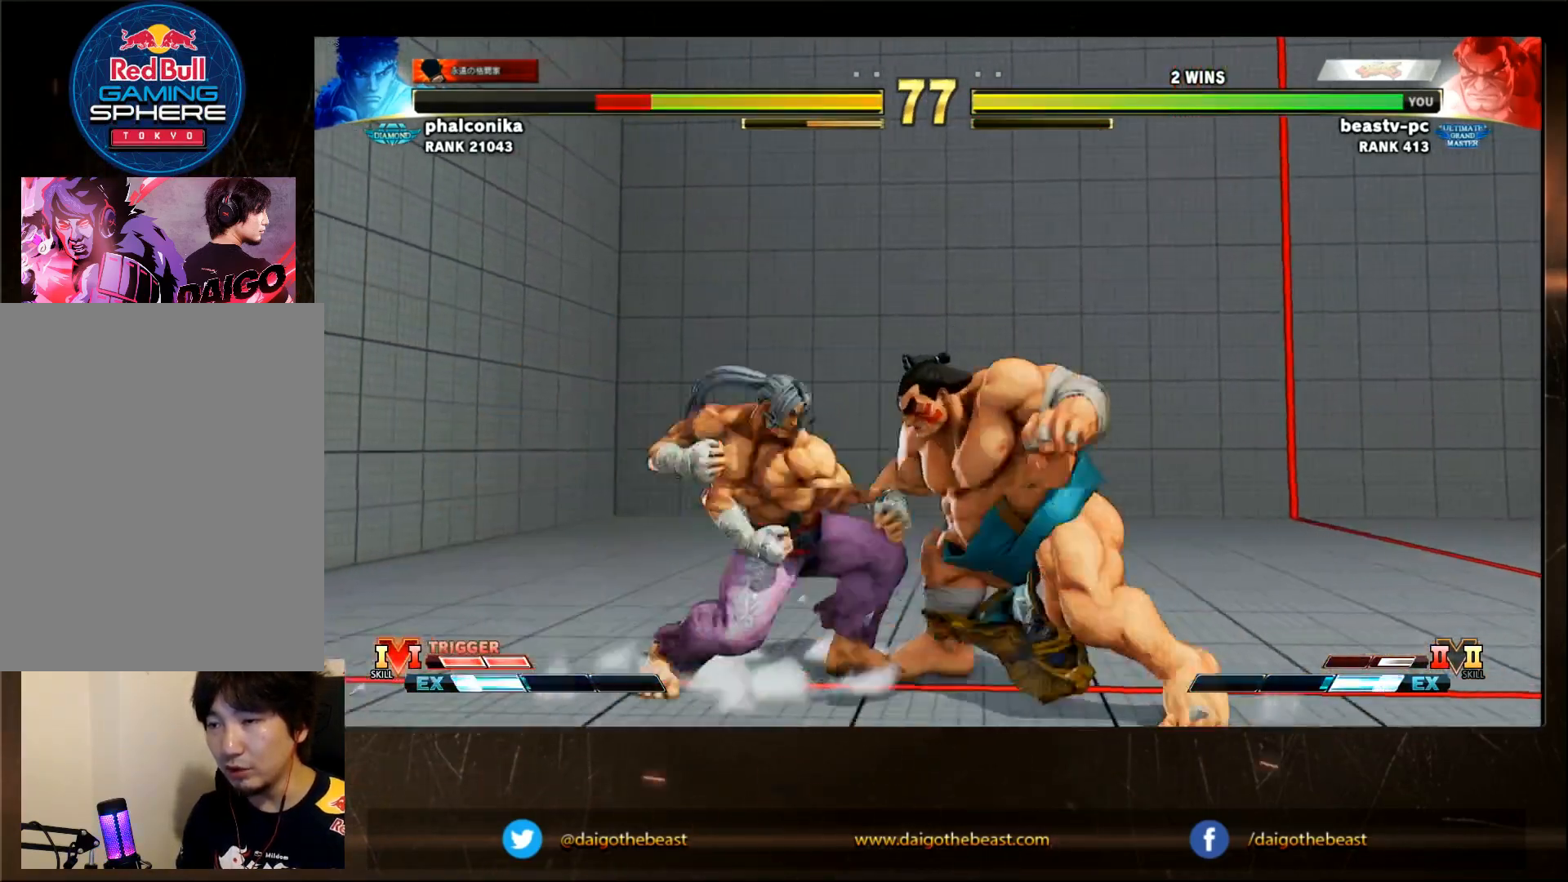
{"buttons": [], "left_stick": "right", "events": [[283, "left_stick", "right"]]}
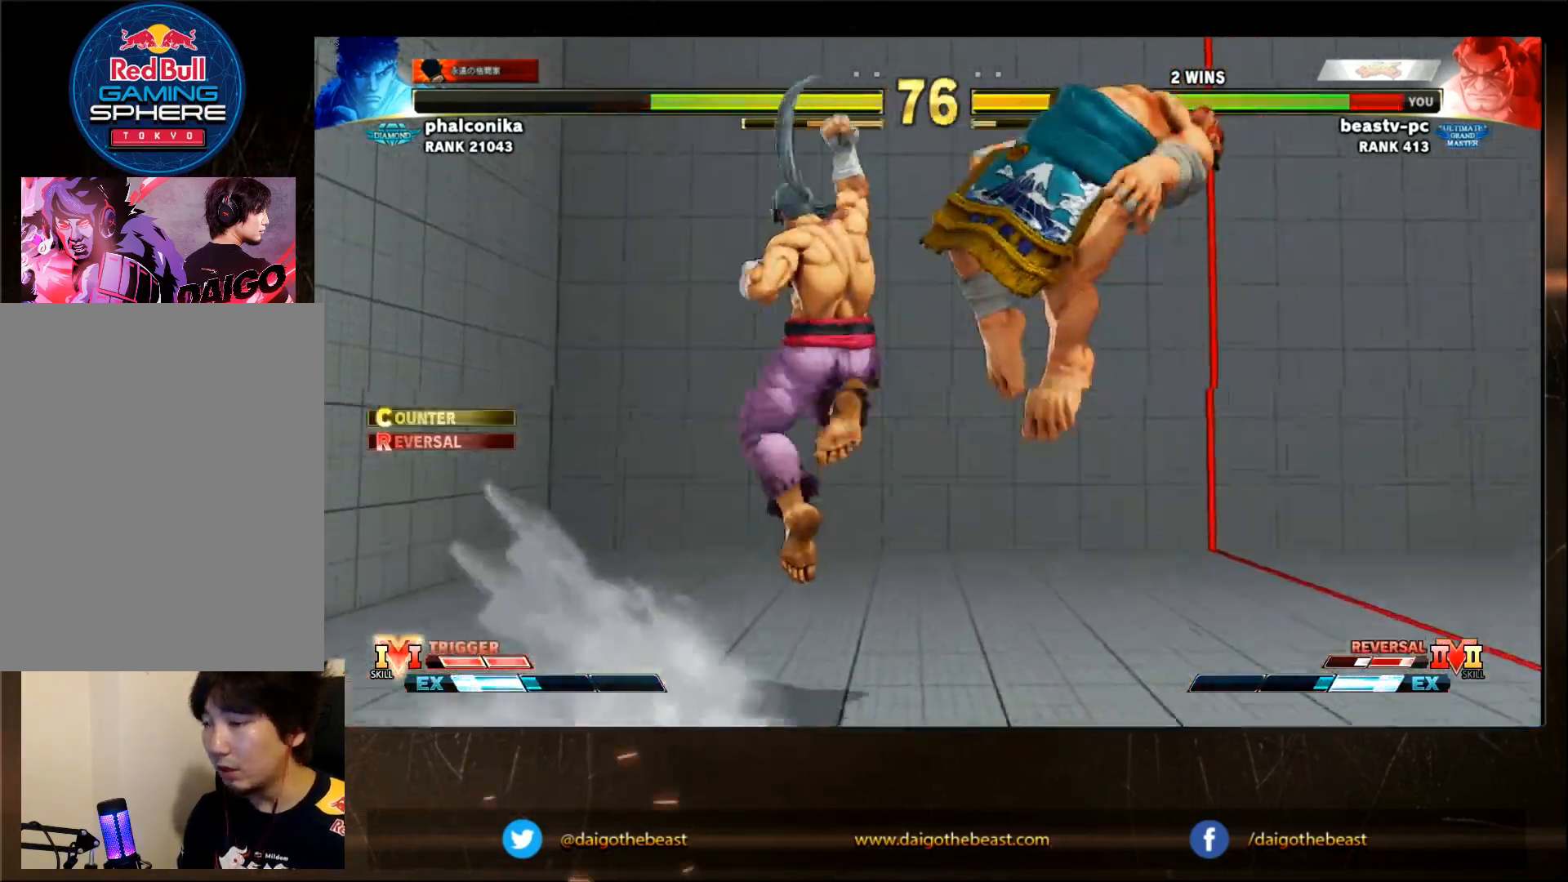
{"buttons": [], "left_stick": "down-right", "events": [[200, "CROSS", "down"], [233, "CROSS", "up"], [233, "left_stick", "down-right"]]}
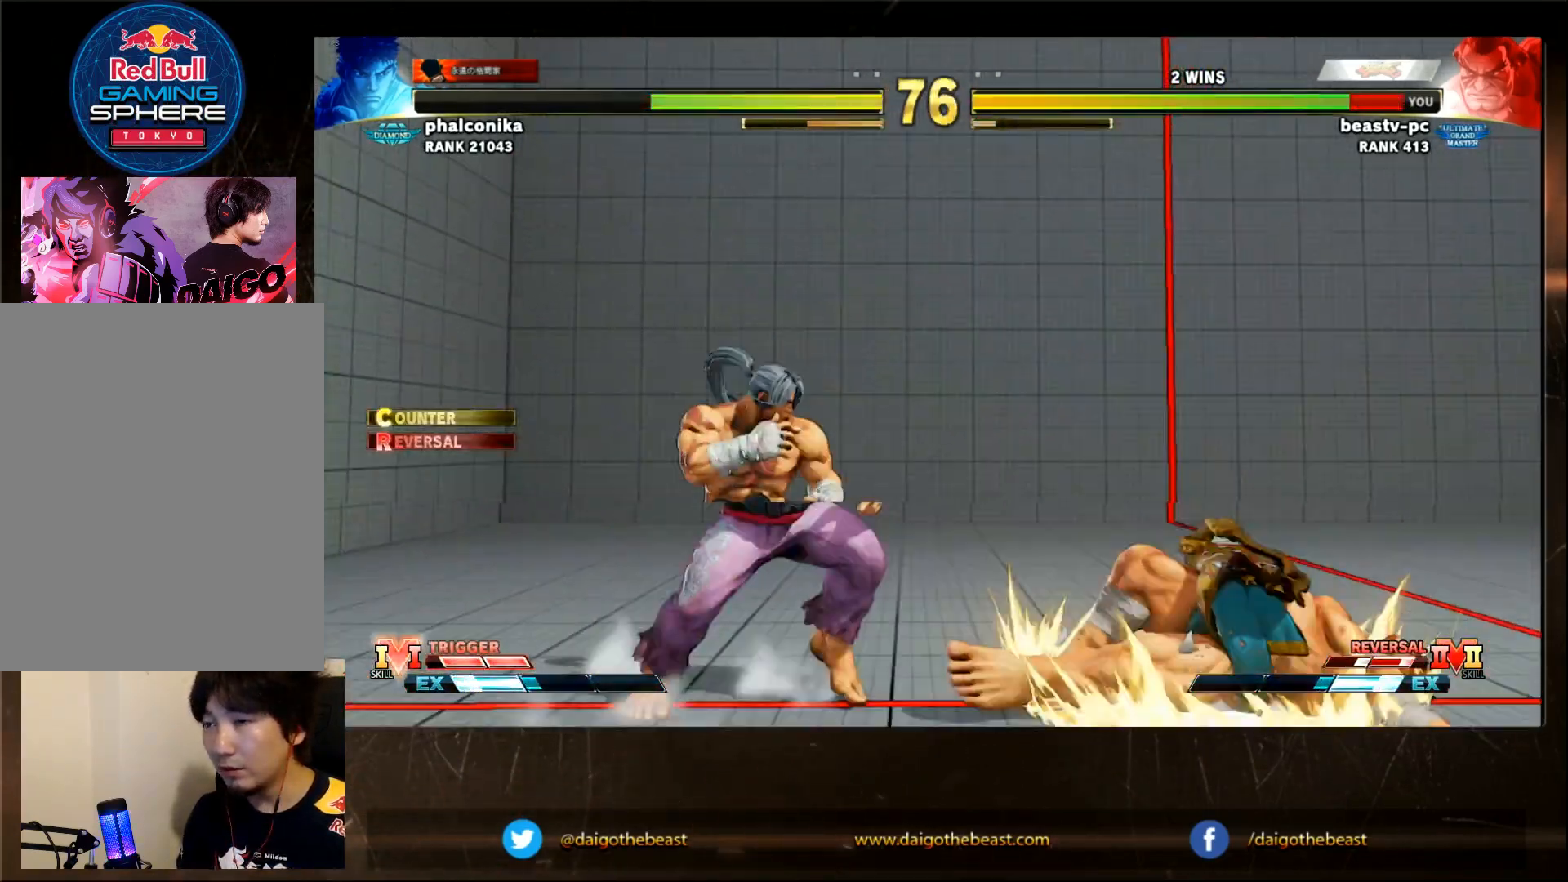
{"buttons": ["SQUARE"], "left_stick": "down-right", "events": [[433, "CROSS", "down"], [433, "SQUARE", "down"], [483, "CROSS", "up"]]}